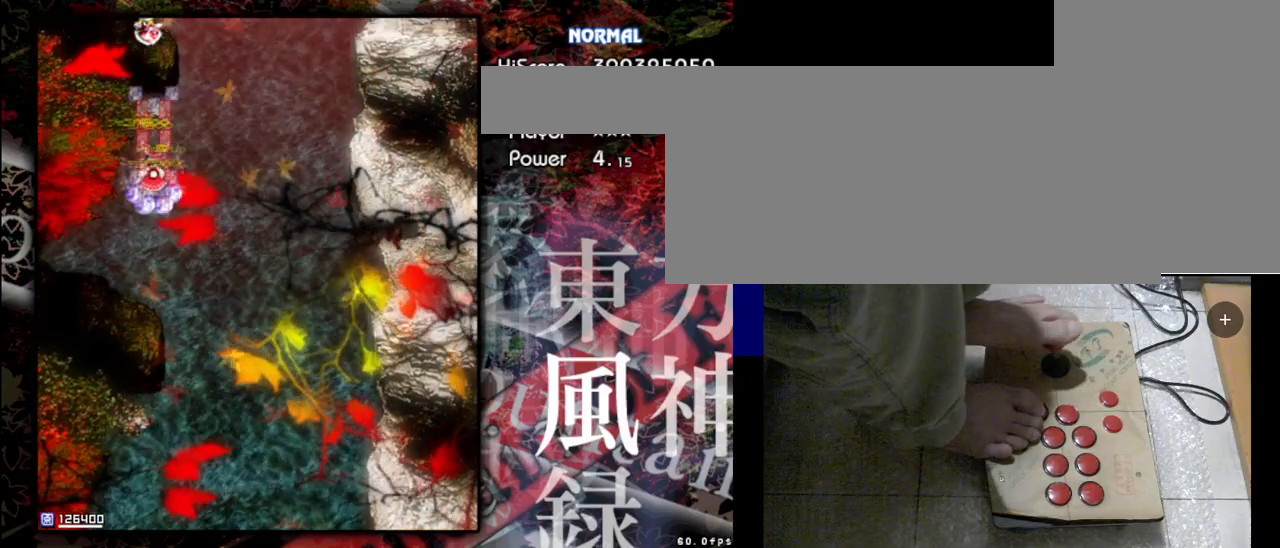
Gameplay with keyboard; each line is a JSON object with the keys held at the frame after it. "events" lists presses ("down") and releases ("up") of "a", "c", "d", "down", "left", "right", "s", "shift", "up", "x" and "z" between this image and that frame as [ms after this image, input, new state], when the widget could be followed in between. No other keys are recorded. Mouse input is not recorded.
{"keys": ["down", "shift", "z"], "events": []}
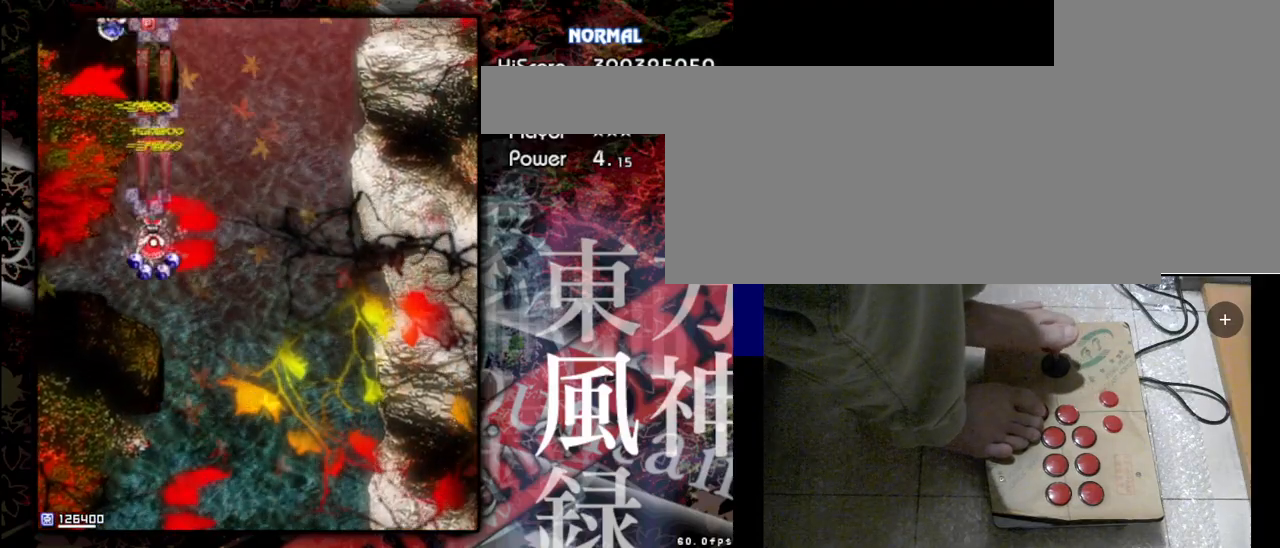
{"keys": ["down", "shift", "z"], "events": []}
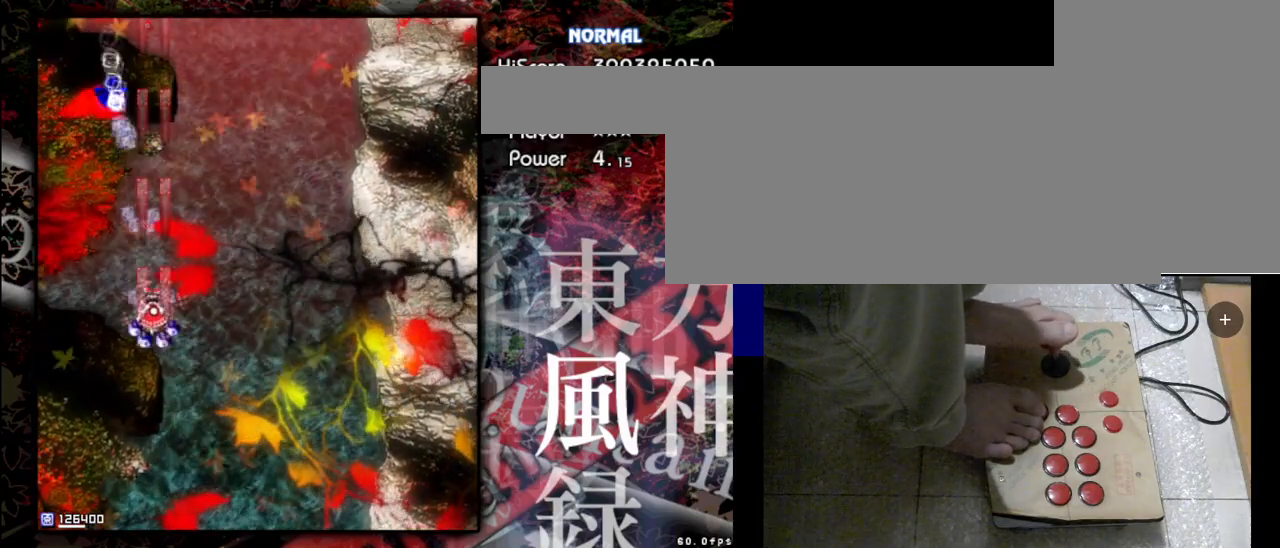
{"keys": ["left", "shift", "z"], "events": [[167, "down", "up"], [367, "left", "down"]]}
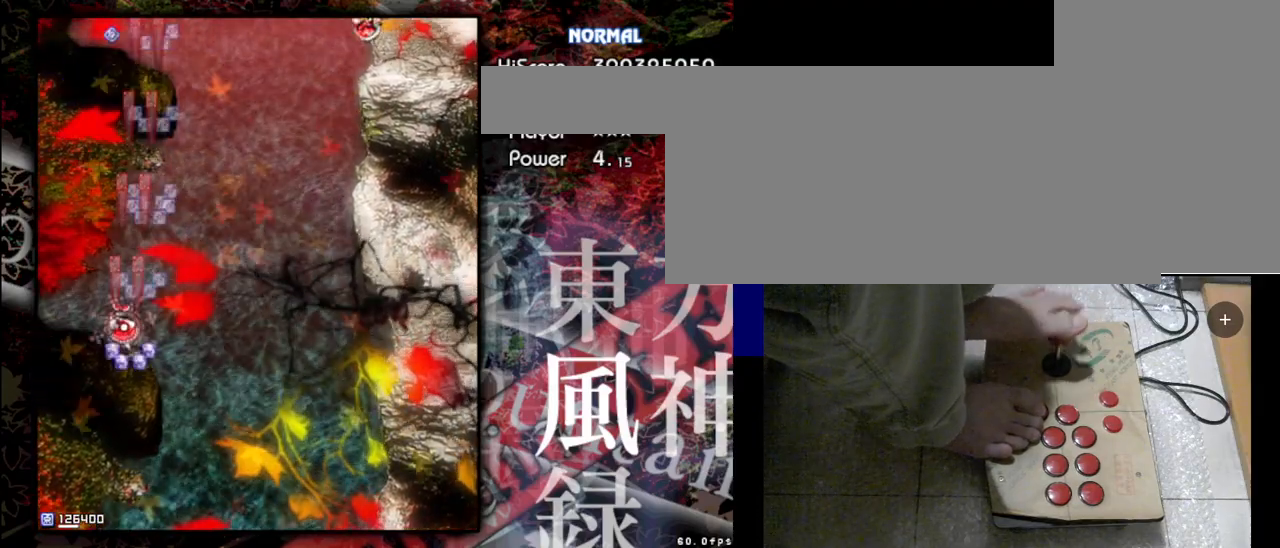
{"keys": ["right", "shift", "z"], "events": [[100, "left", "up"], [400, "right", "down"]]}
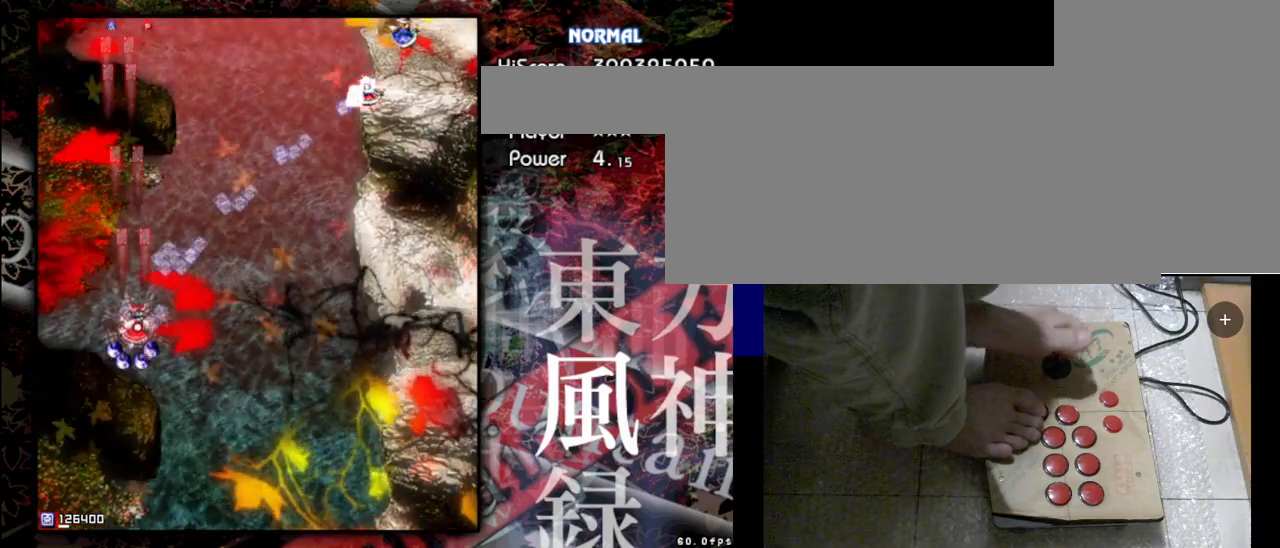
{"keys": ["right", "shift", "z"], "events": []}
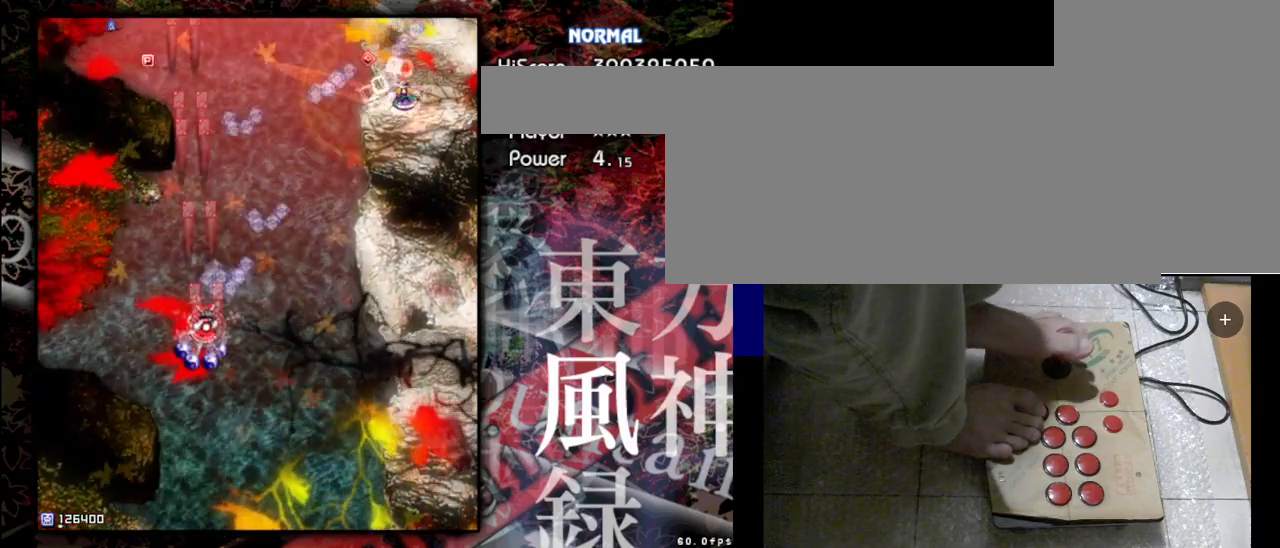
{"keys": ["shift", "z"], "events": [[333, "right", "up"]]}
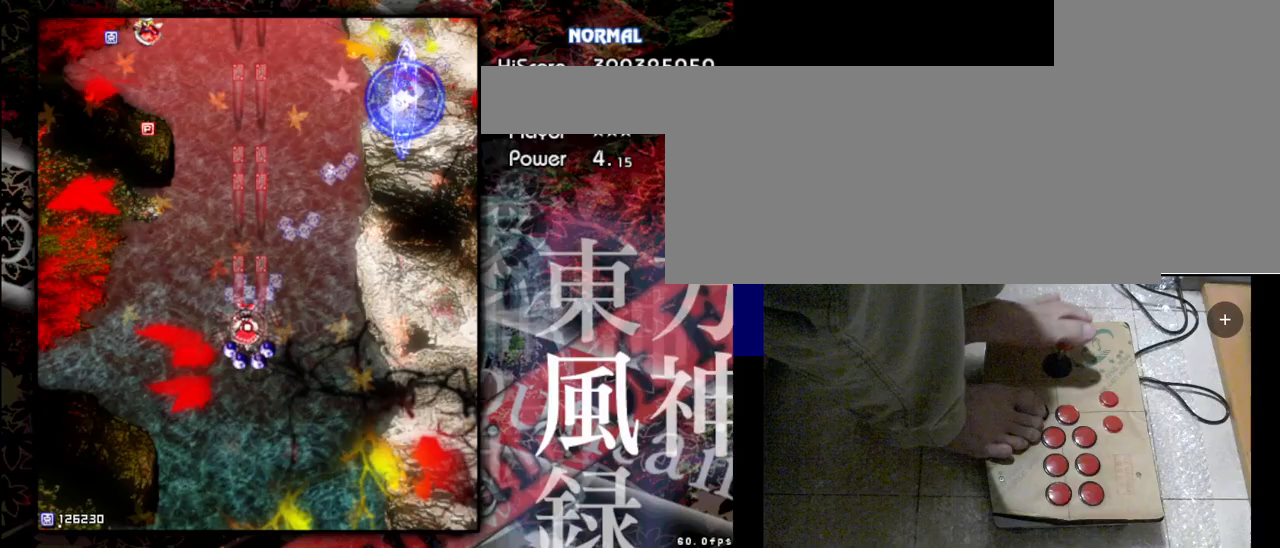
{"keys": ["left", "shift", "up", "z"], "events": [[33, "left", "down"], [500, "up", "down"]]}
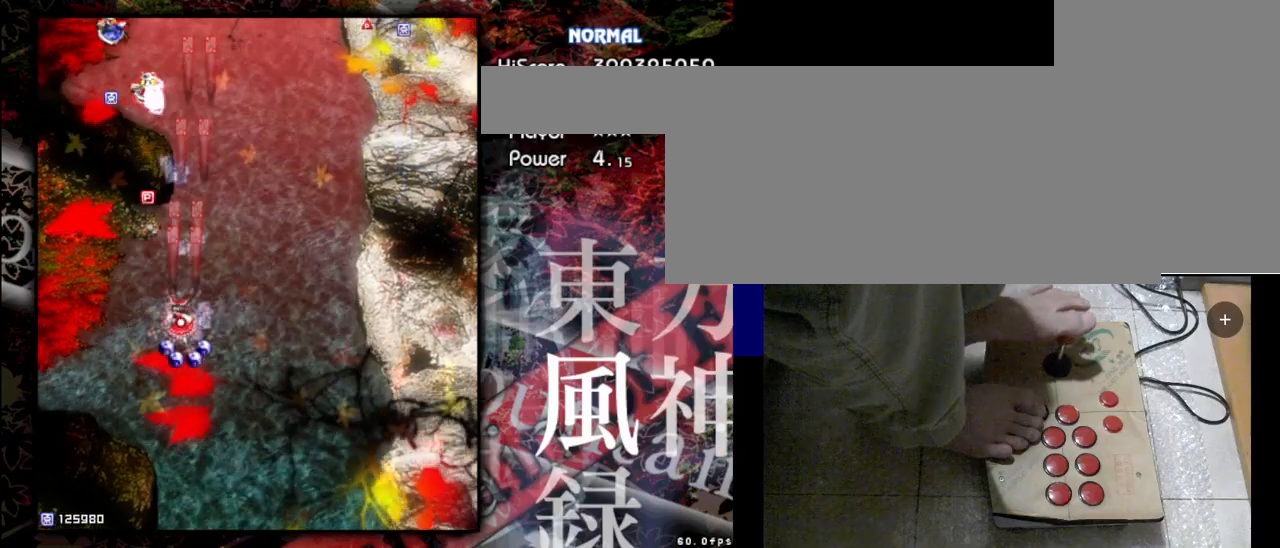
{"keys": ["shift", "up", "z"], "events": [[333, "left", "up"]]}
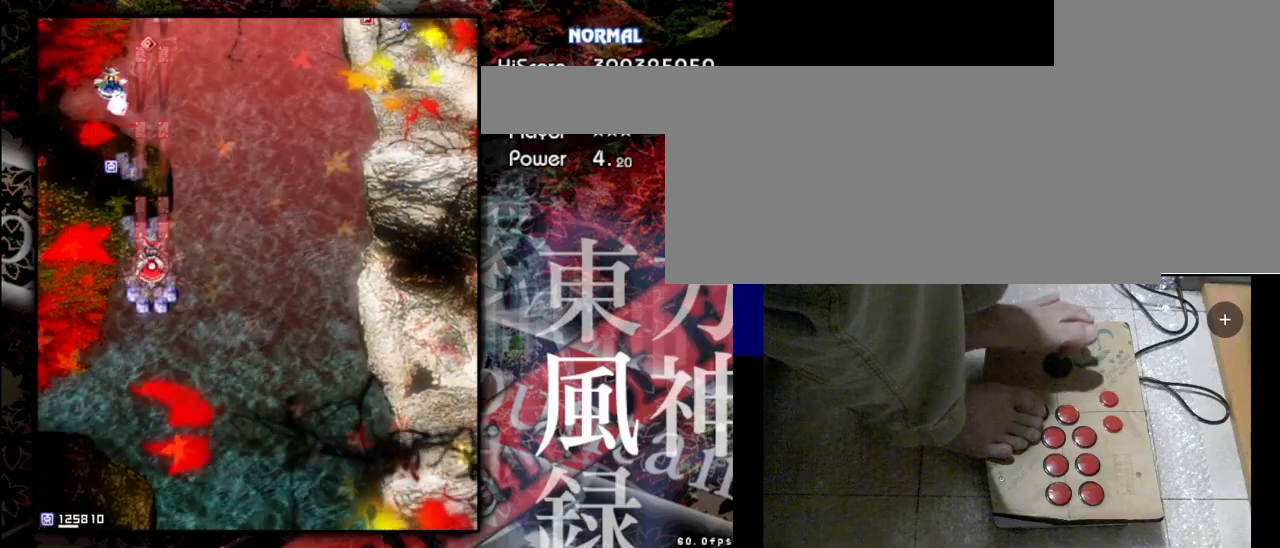
{"keys": ["shift", "z"], "events": [[433, "up", "up"]]}
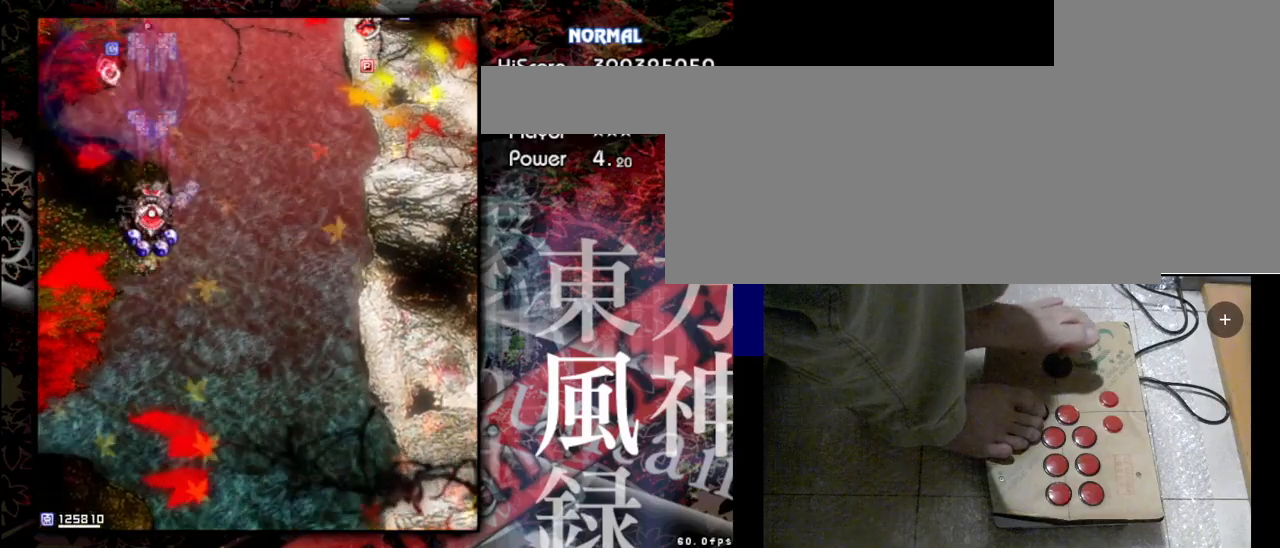
{"keys": ["up"], "events": [[267, "up", "down"], [433, "shift", "up"], [433, "z", "up"]]}
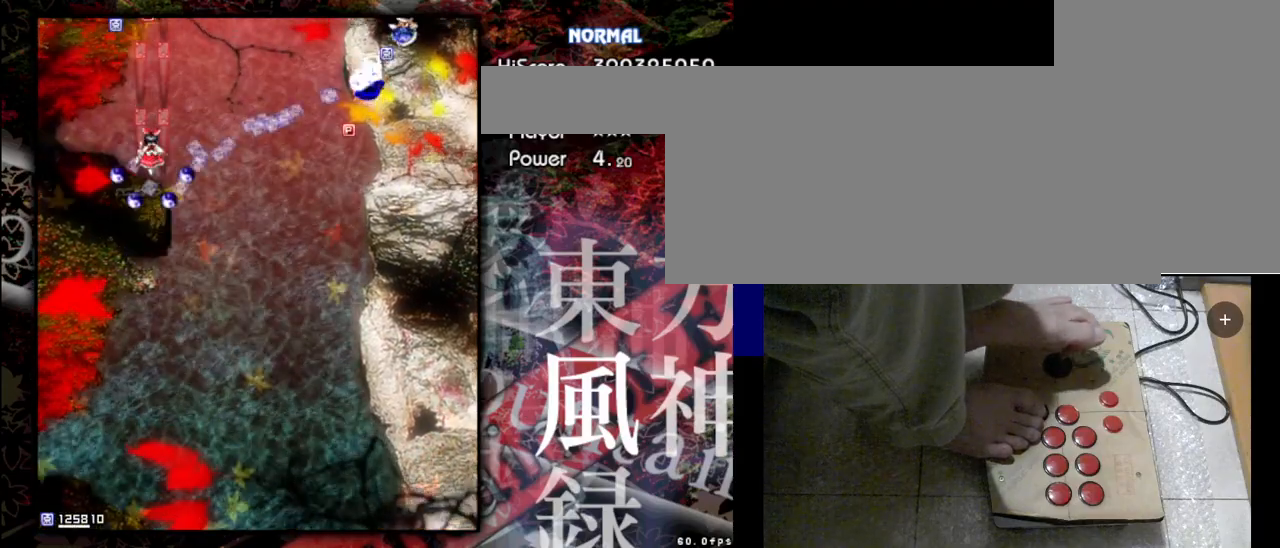
{"keys": ["down", "shift", "z"], "events": [[200, "up", "up"], [233, "shift", "down"], [233, "z", "down"], [467, "down", "down"]]}
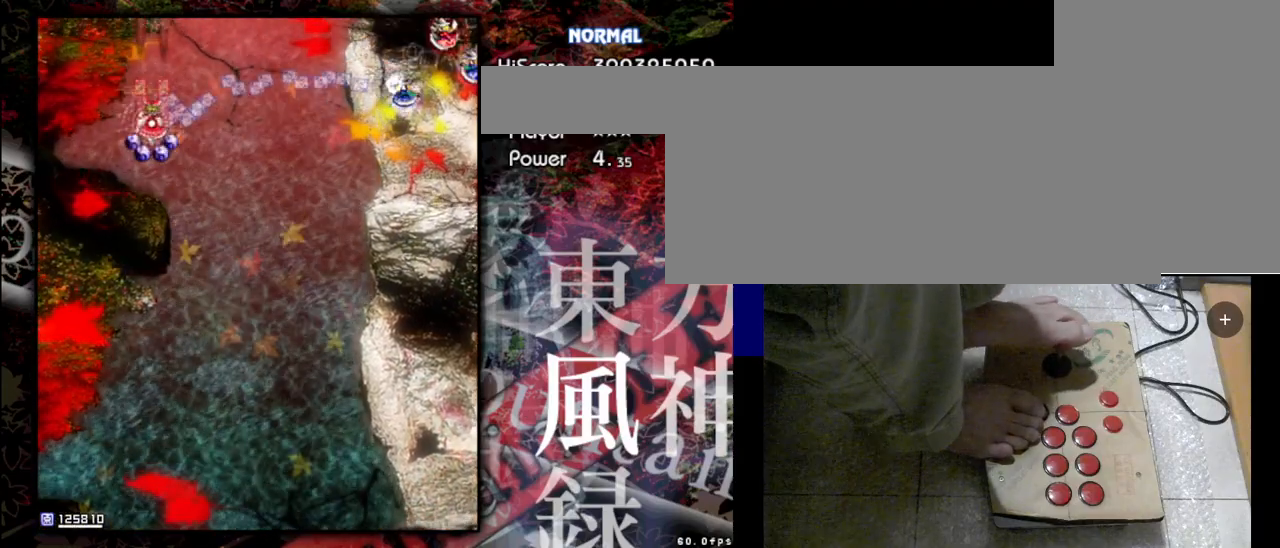
{"keys": ["down", "right"], "events": [[267, "shift", "up"], [267, "z", "up"], [367, "right", "down"]]}
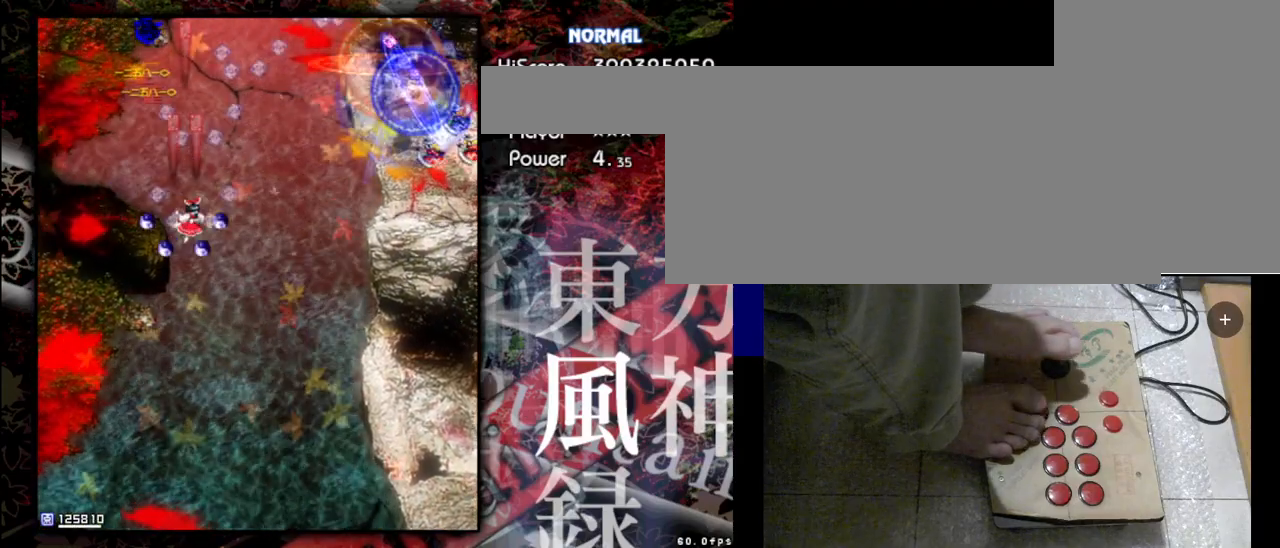
{"keys": ["down", "shift", "z"], "events": [[133, "shift", "down"], [133, "z", "down"], [367, "right", "up"]]}
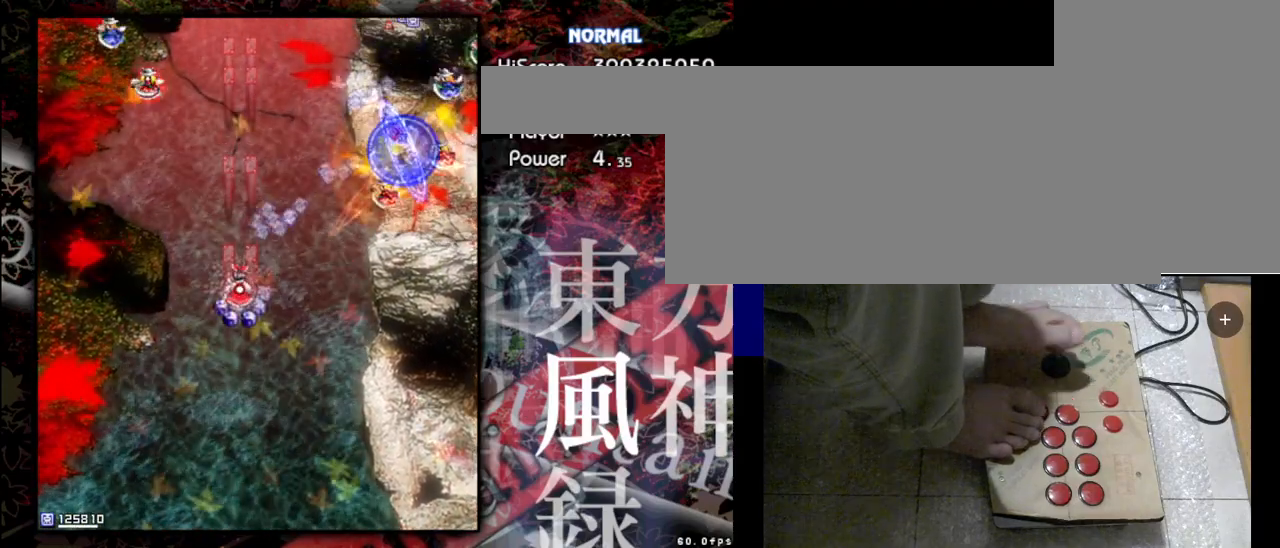
{"keys": ["left", "shift", "z"], "events": [[67, "left", "down"], [467, "down", "up"]]}
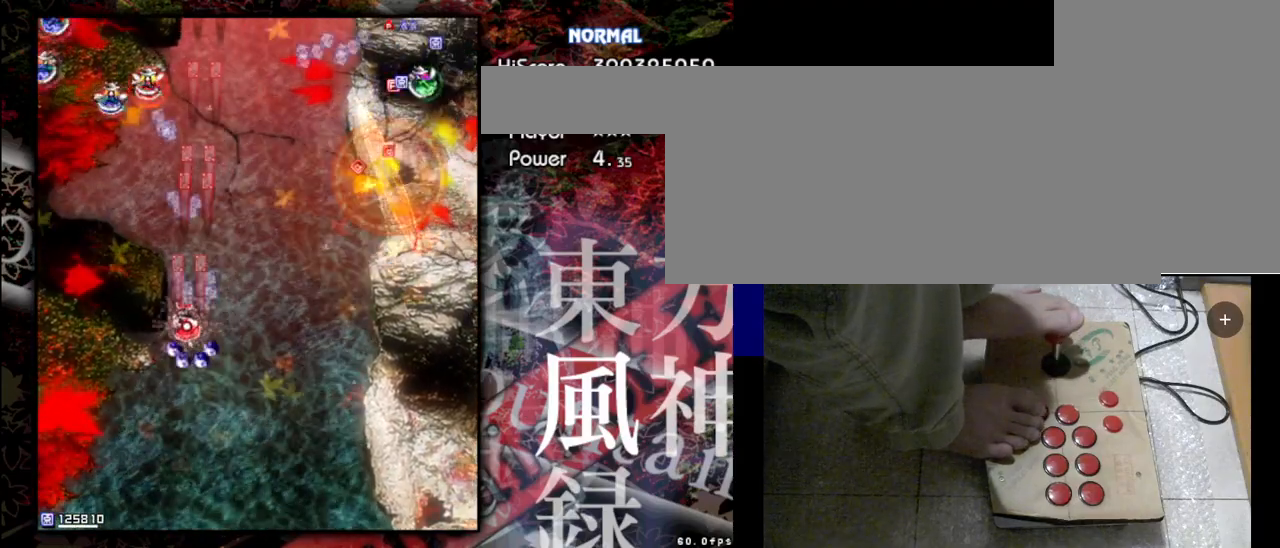
{"keys": ["shift", "z"], "events": [[333, "left", "up"]]}
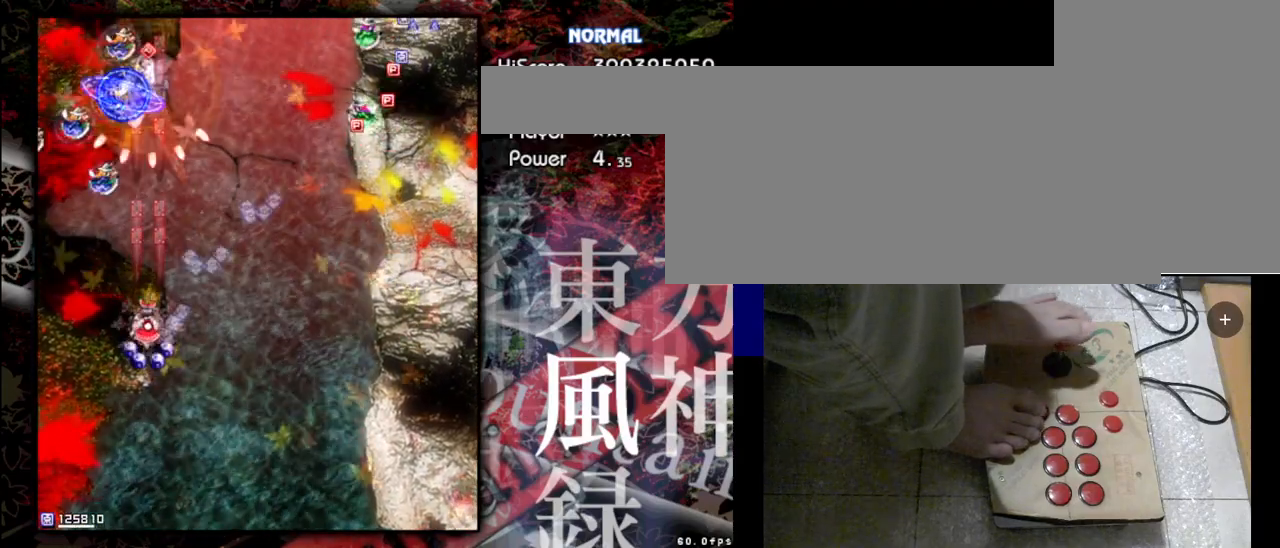
{"keys": ["shift", "z"], "events": []}
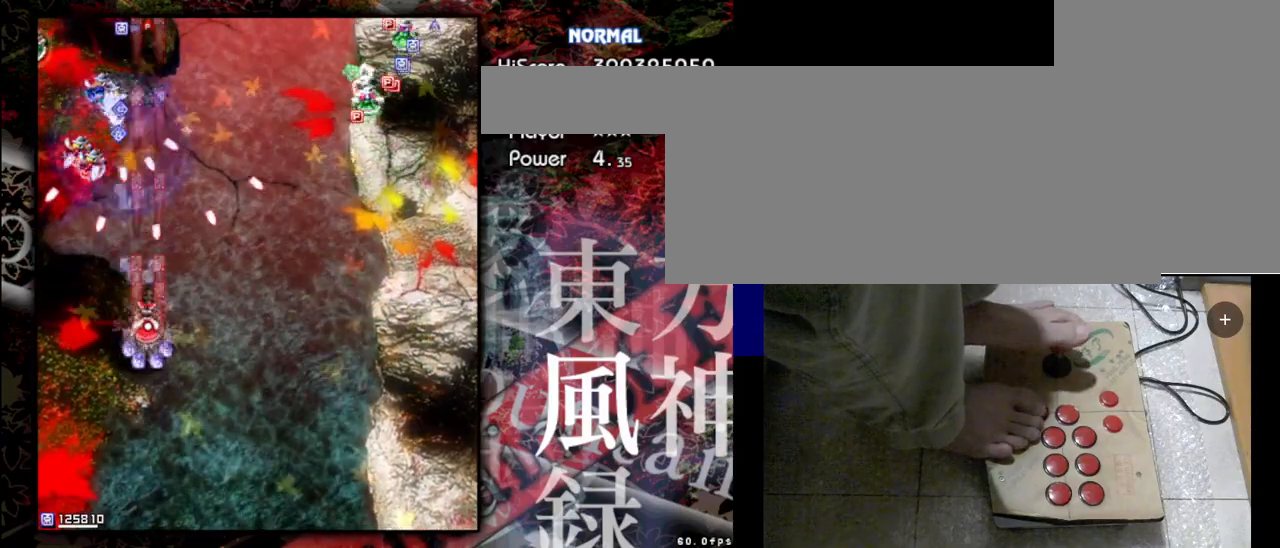
{"keys": ["shift", "z"], "events": []}
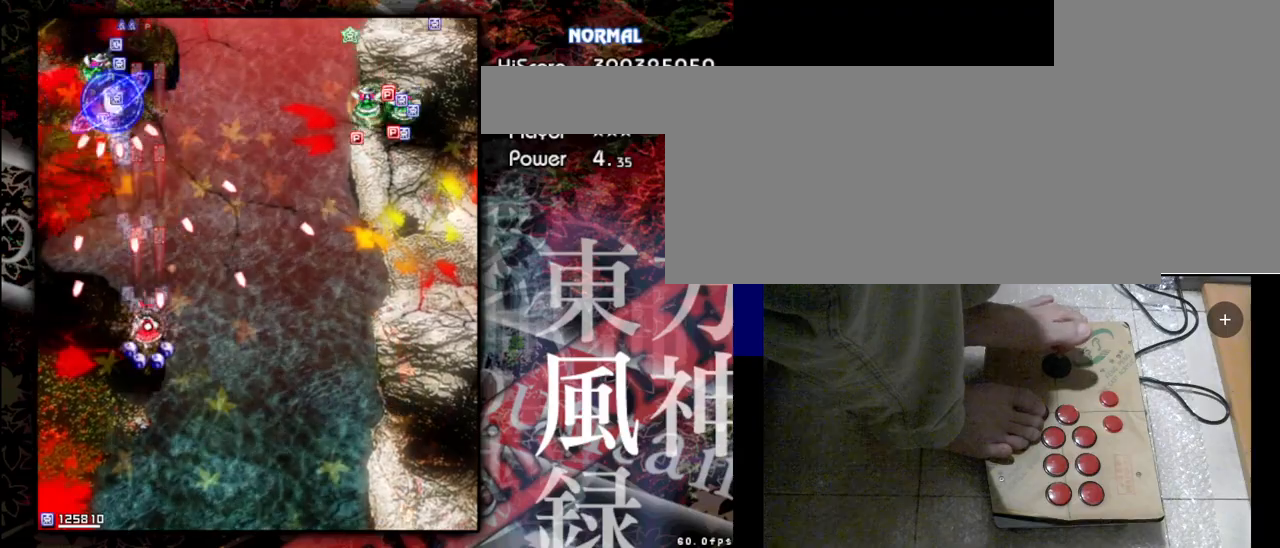
{"keys": ["left", "shift", "z"], "events": [[500, "left", "down"]]}
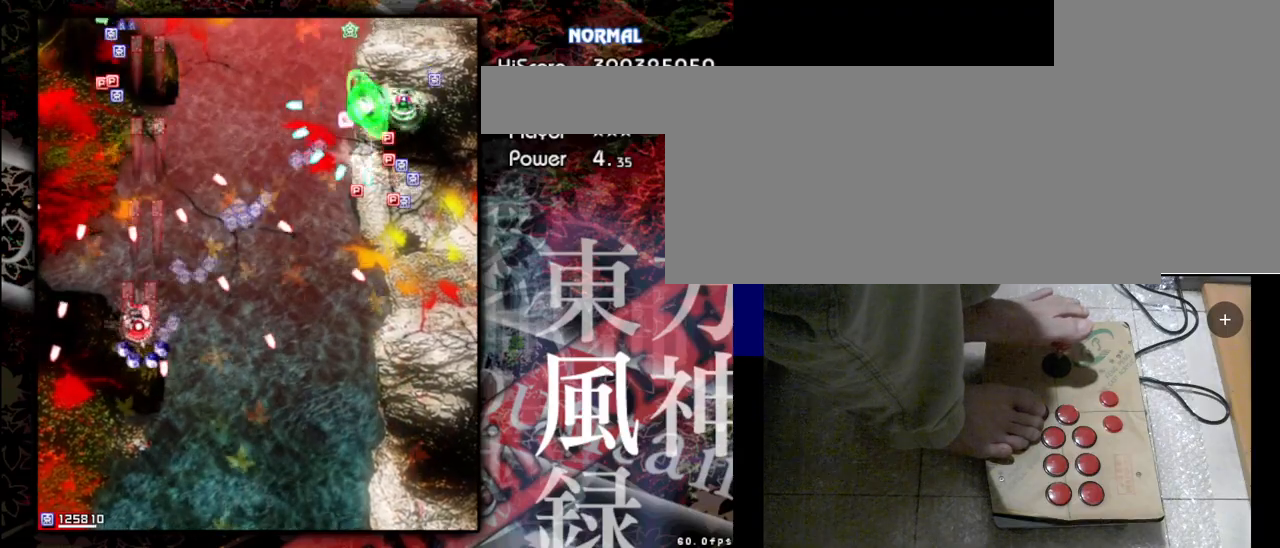
{"keys": ["shift", "z"], "events": [[300, "left", "up"]]}
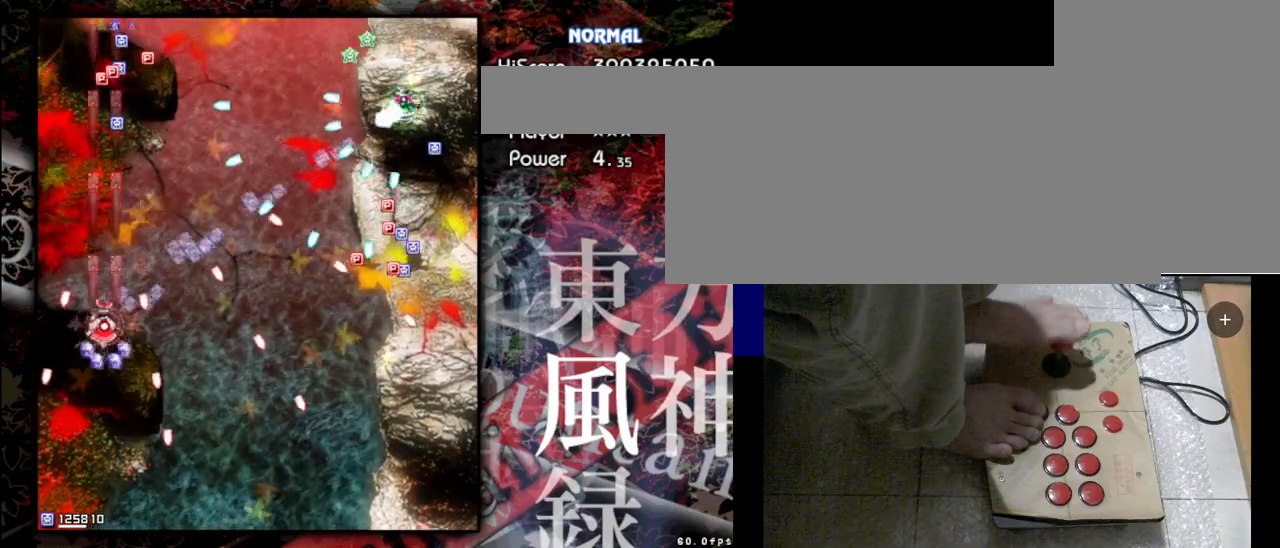
{"keys": ["shift", "z"], "events": [[133, "up", "down"], [400, "up", "up"]]}
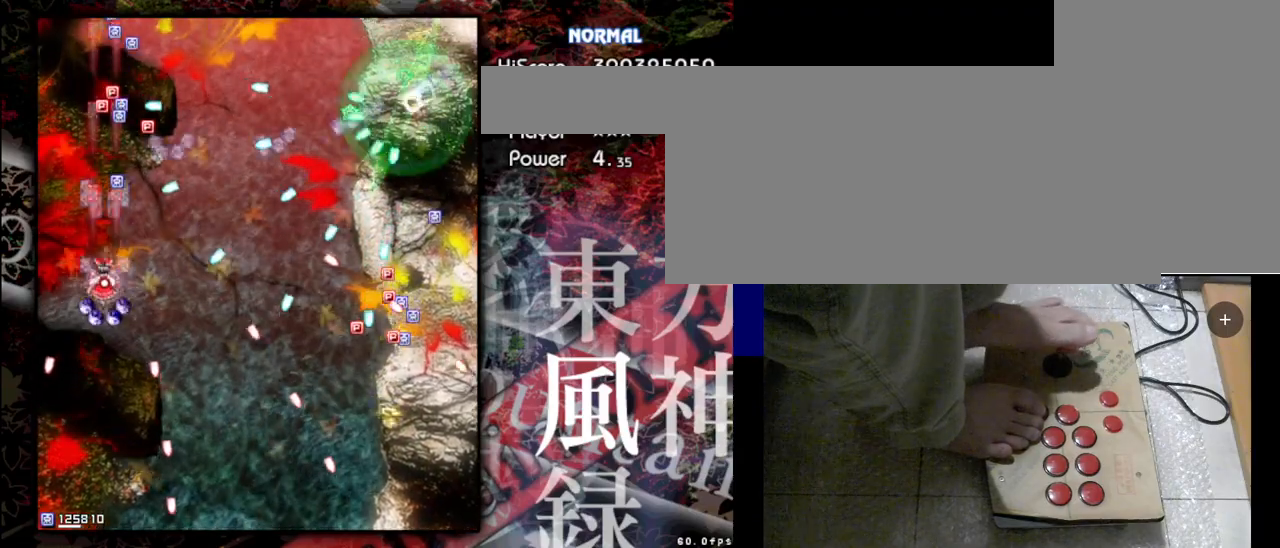
{"keys": ["right", "shift", "up", "z"], "events": [[200, "right", "down"], [433, "up", "down"]]}
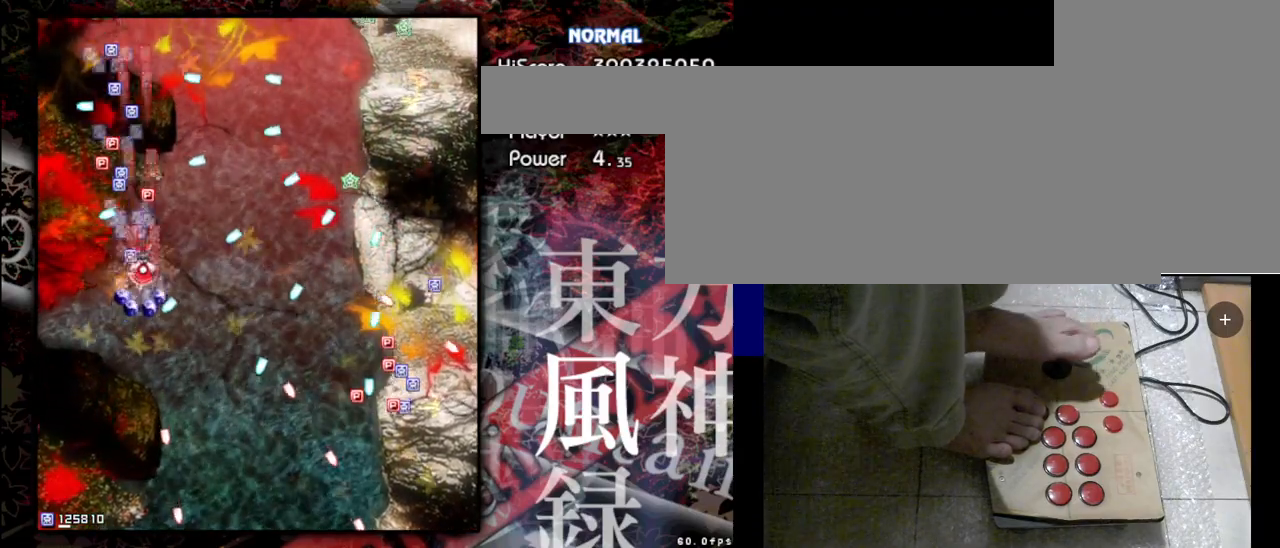
{"keys": ["shift", "up", "z"], "events": [[33, "right", "up"]]}
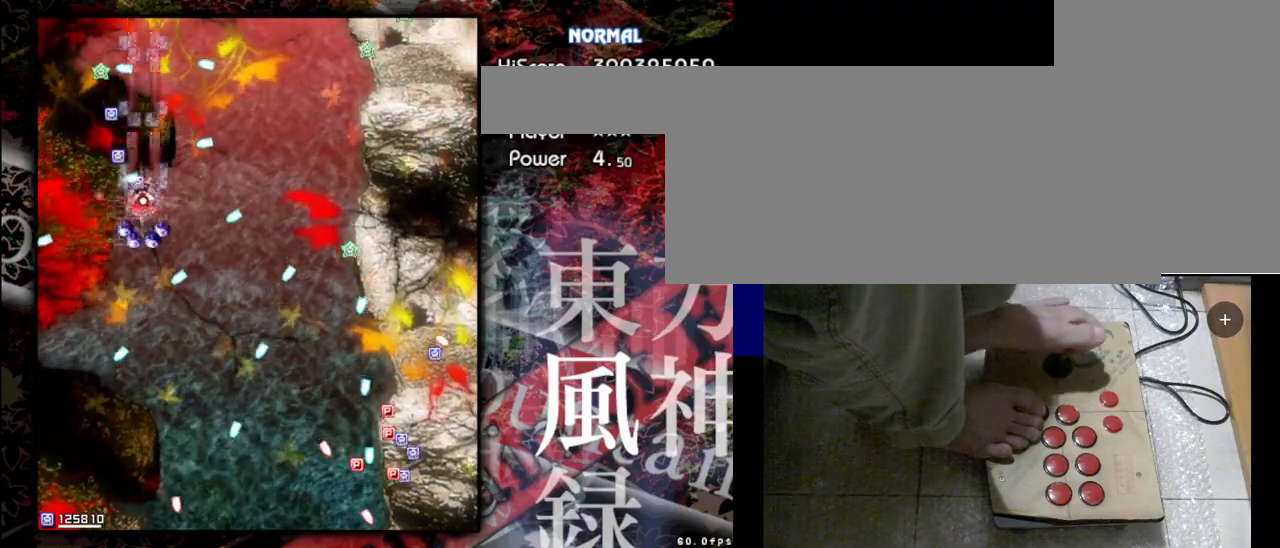
{"keys": ["shift", "up", "z"], "events": [[100, "up", "up"], [133, "right", "down"], [300, "up", "down"], [467, "right", "up"]]}
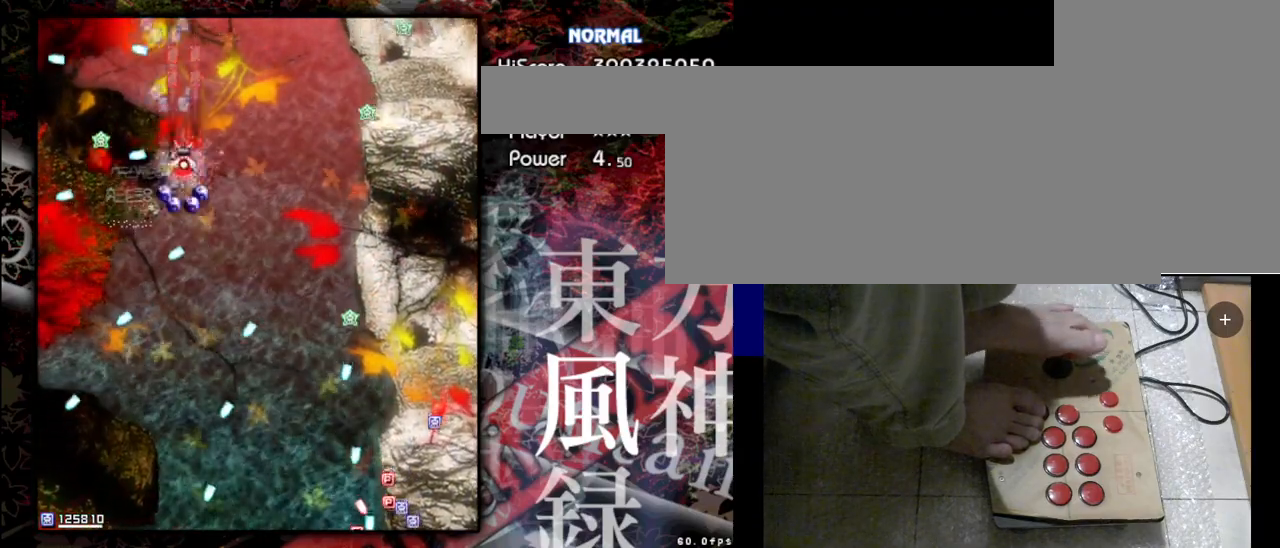
{"keys": ["down"], "events": [[133, "shift", "up"], [133, "z", "up"], [267, "up", "up"], [500, "down", "down"]]}
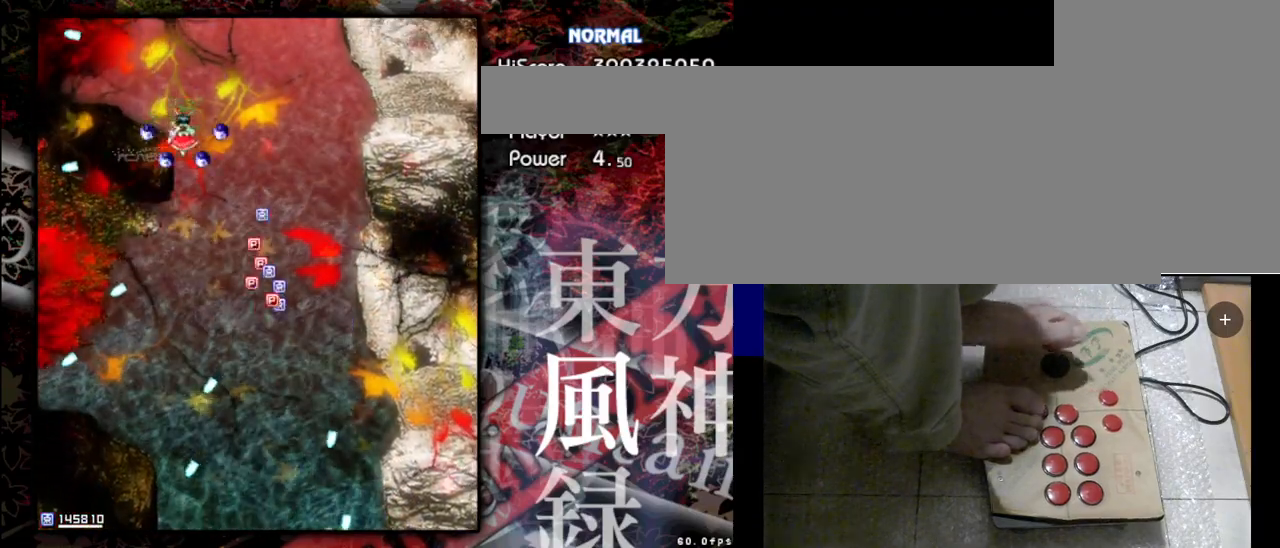
{"keys": ["down"], "events": []}
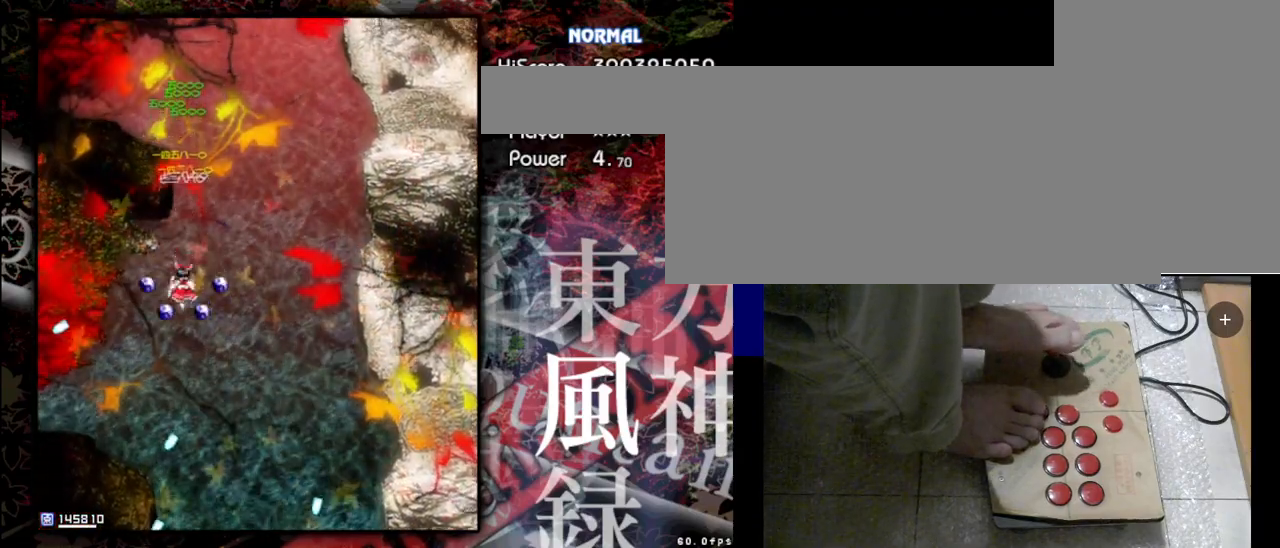
{"keys": ["shift", "z"], "events": [[133, "shift", "down"], [133, "z", "down"], [400, "down", "up"]]}
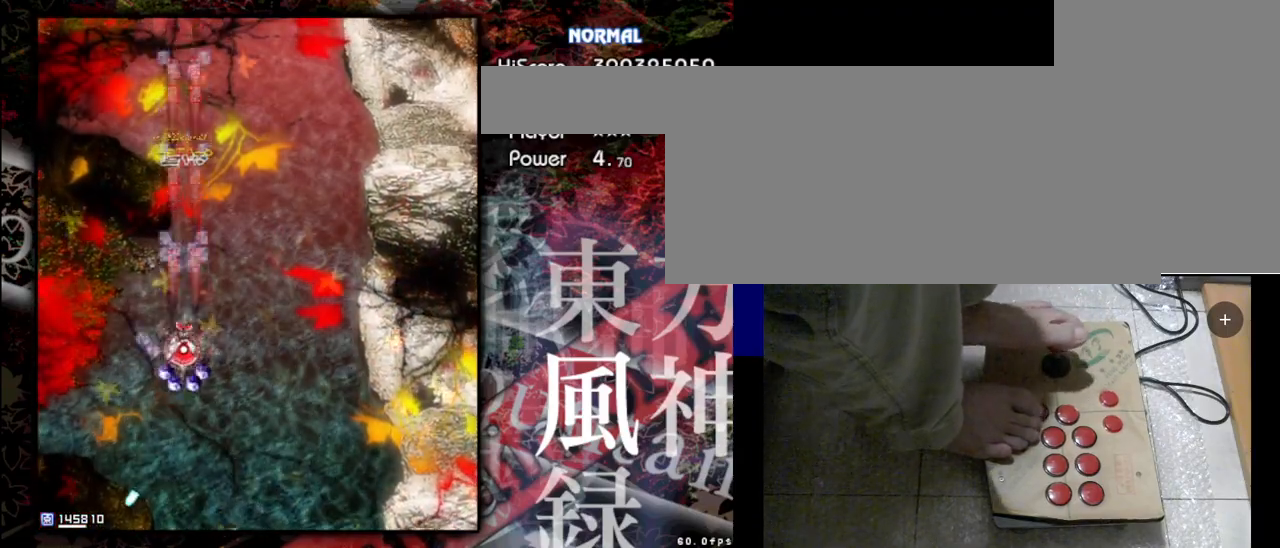
{"keys": ["shift", "z"], "events": []}
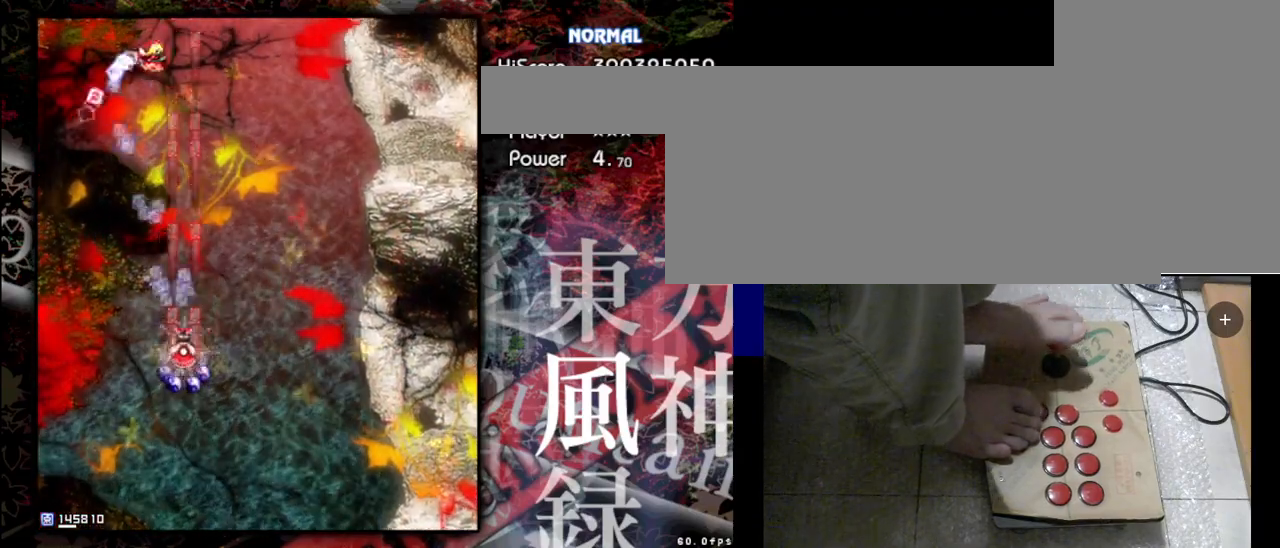
{"keys": ["down", "right", "shift", "z"], "events": [[33, "down", "down"], [67, "right", "down"]]}
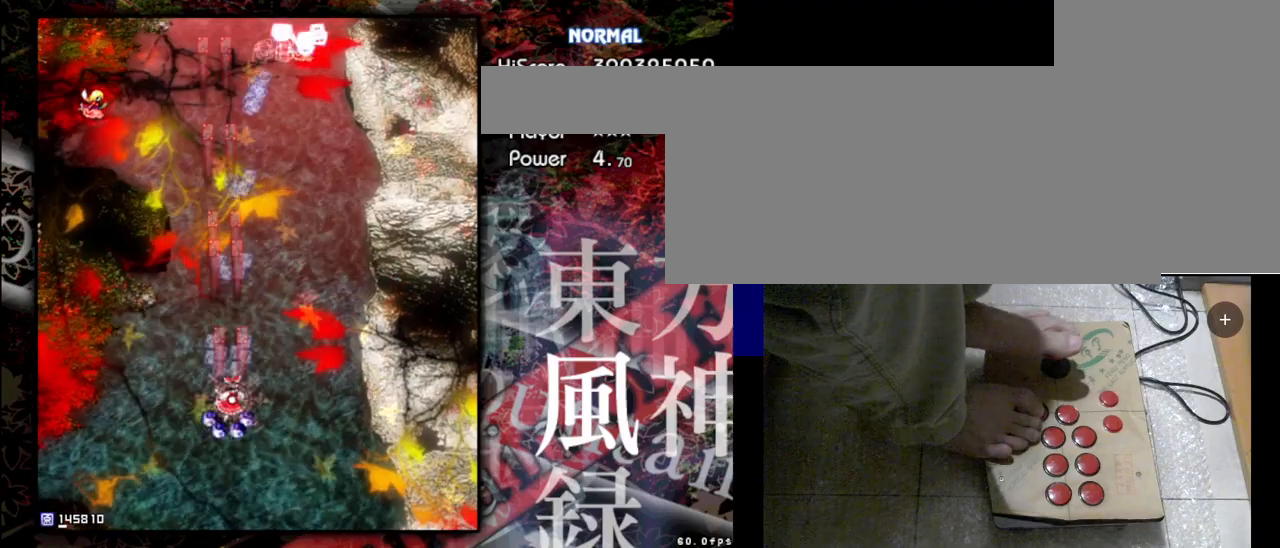
{"keys": ["right", "shift", "z"], "events": [[200, "down", "up"]]}
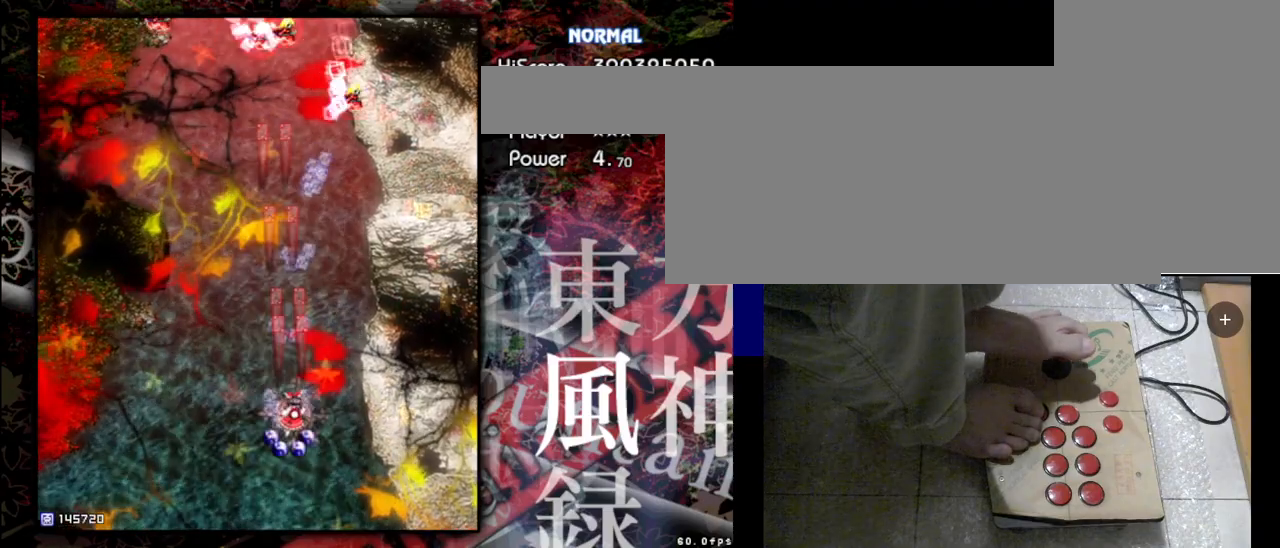
{"keys": ["shift", "z"], "events": [[400, "right", "up"]]}